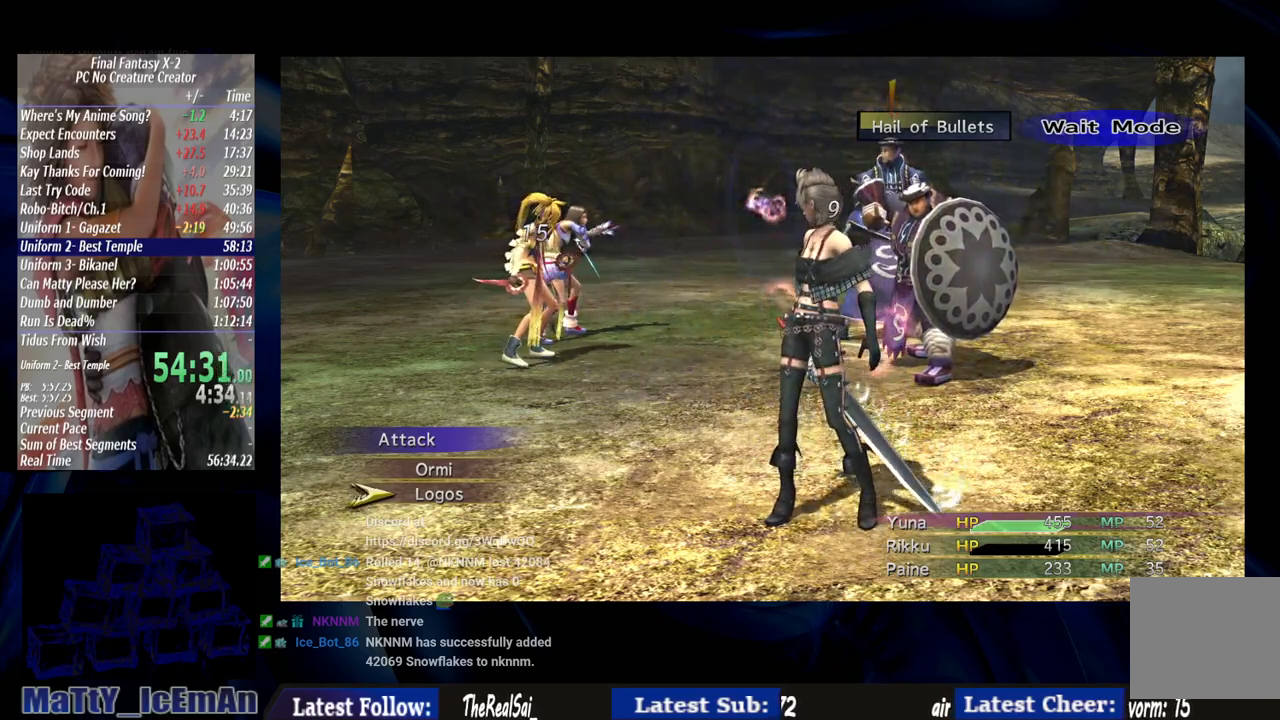
Gameplay with a controller (PlayStation layout); each line is a JSON object with the inputs held at the frame after it. "events" lists button and stick changes between this image and that frame as [ms after this image, input, new state], when the widget could be followed in between. Not read: L3 R3.
{"buttons": [], "left_stick": "center", "right_stick": "center", "events": []}
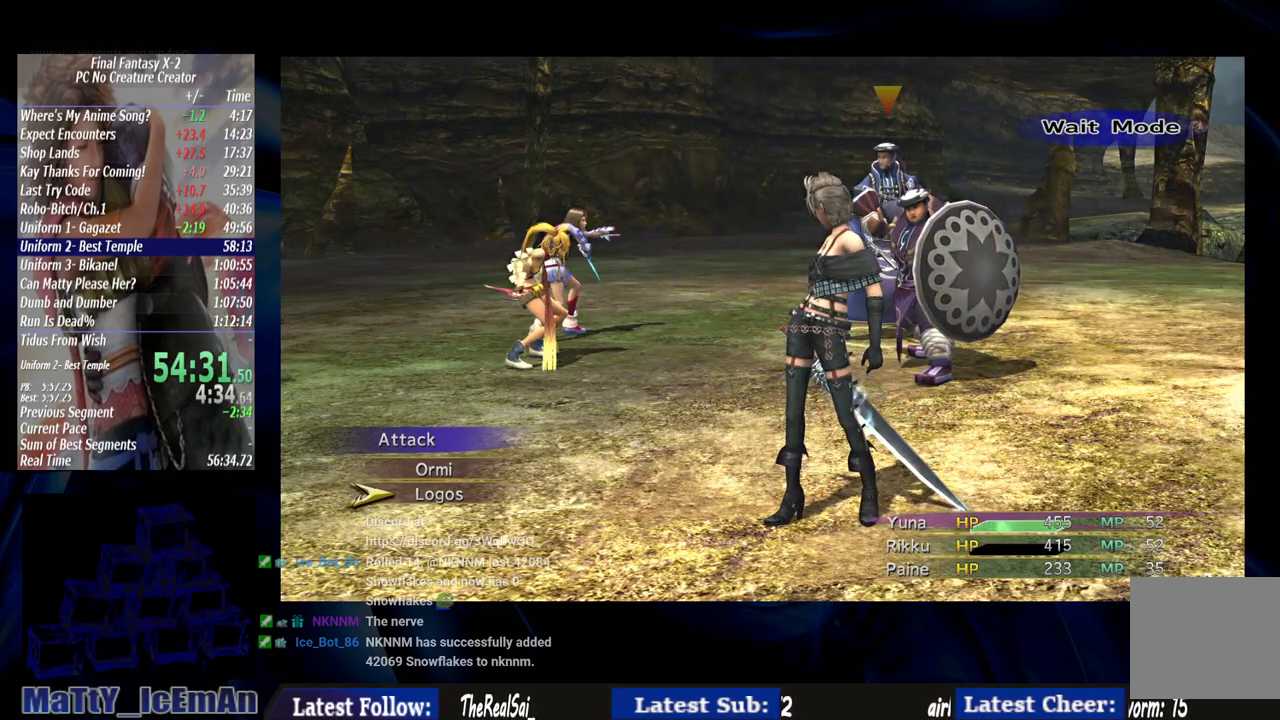
{"buttons": [], "left_stick": "center", "right_stick": "center", "events": []}
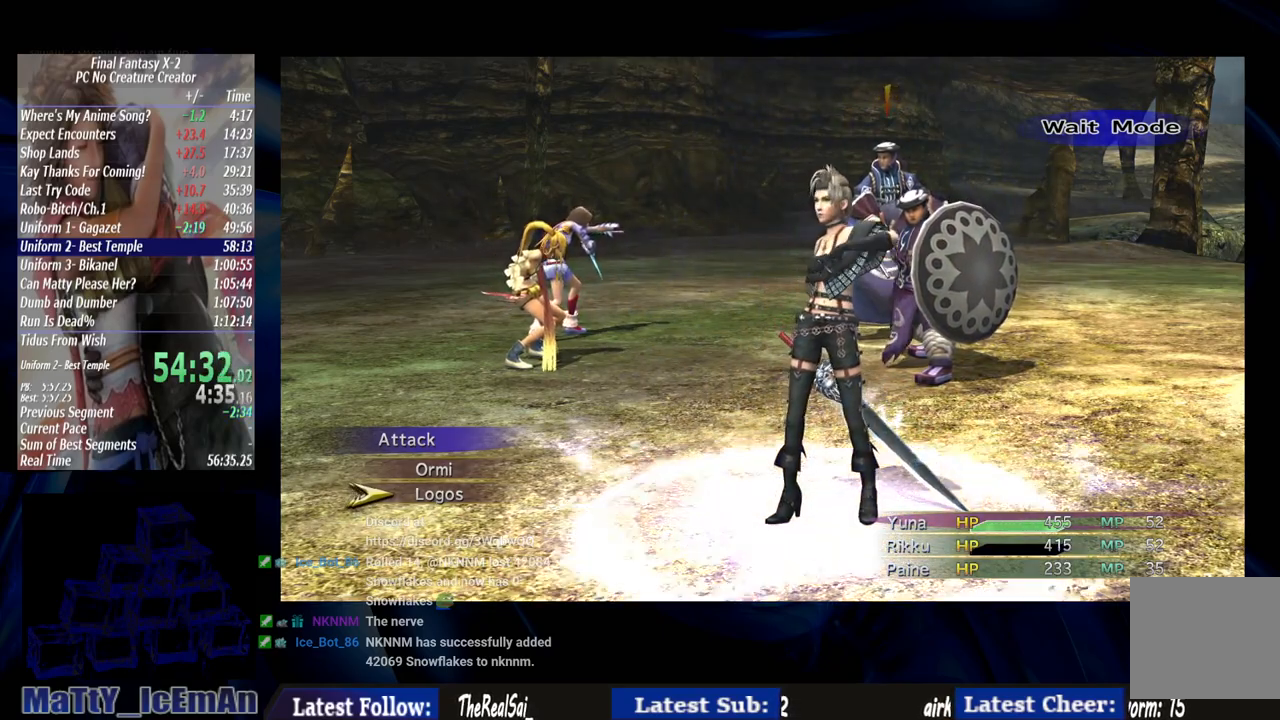
{"buttons": [], "left_stick": "center", "right_stick": "center"}
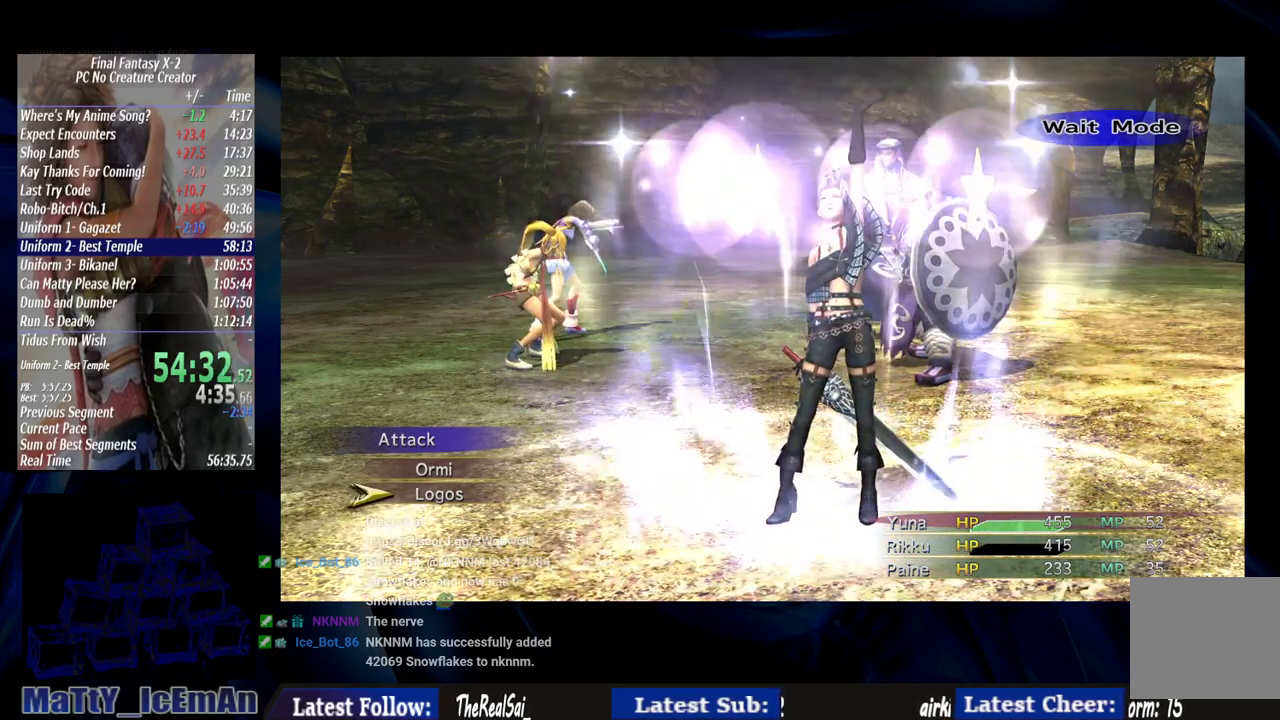
{"buttons": ["L2"], "left_stick": "center", "right_stick": "center", "events": [[117, "L2", "down"]]}
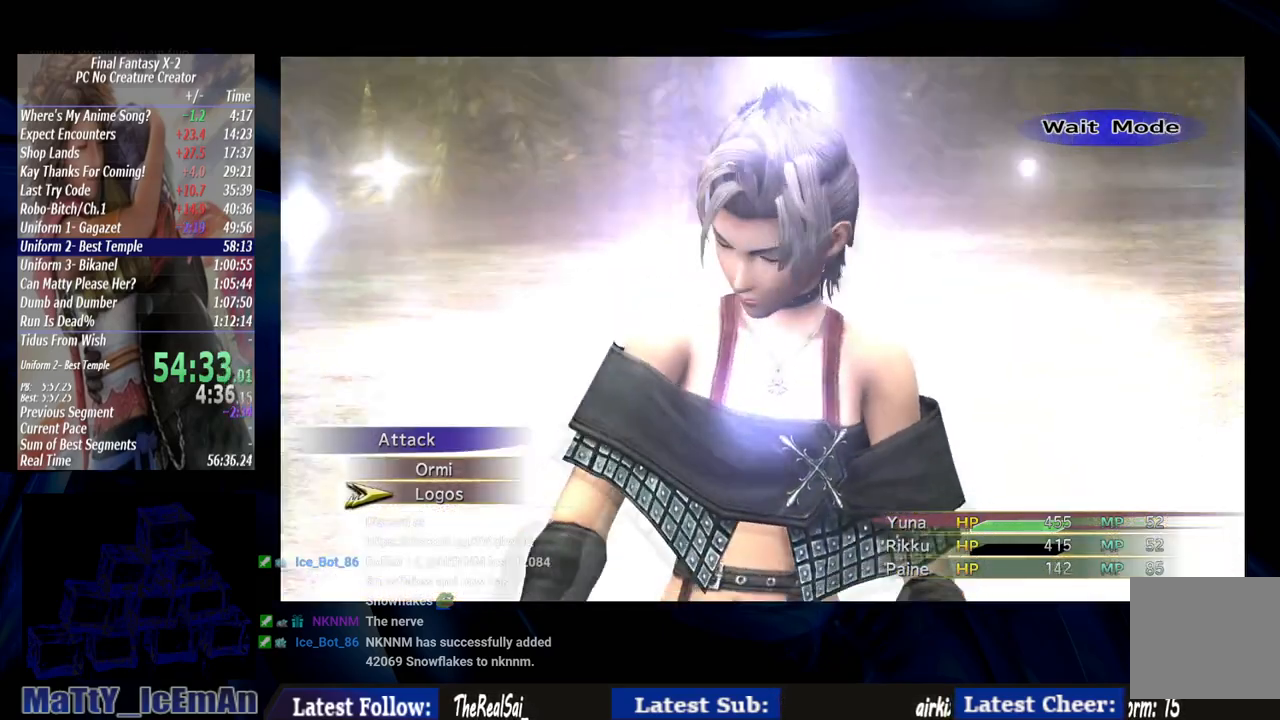
{"buttons": ["L2"], "left_stick": "center", "right_stick": "center"}
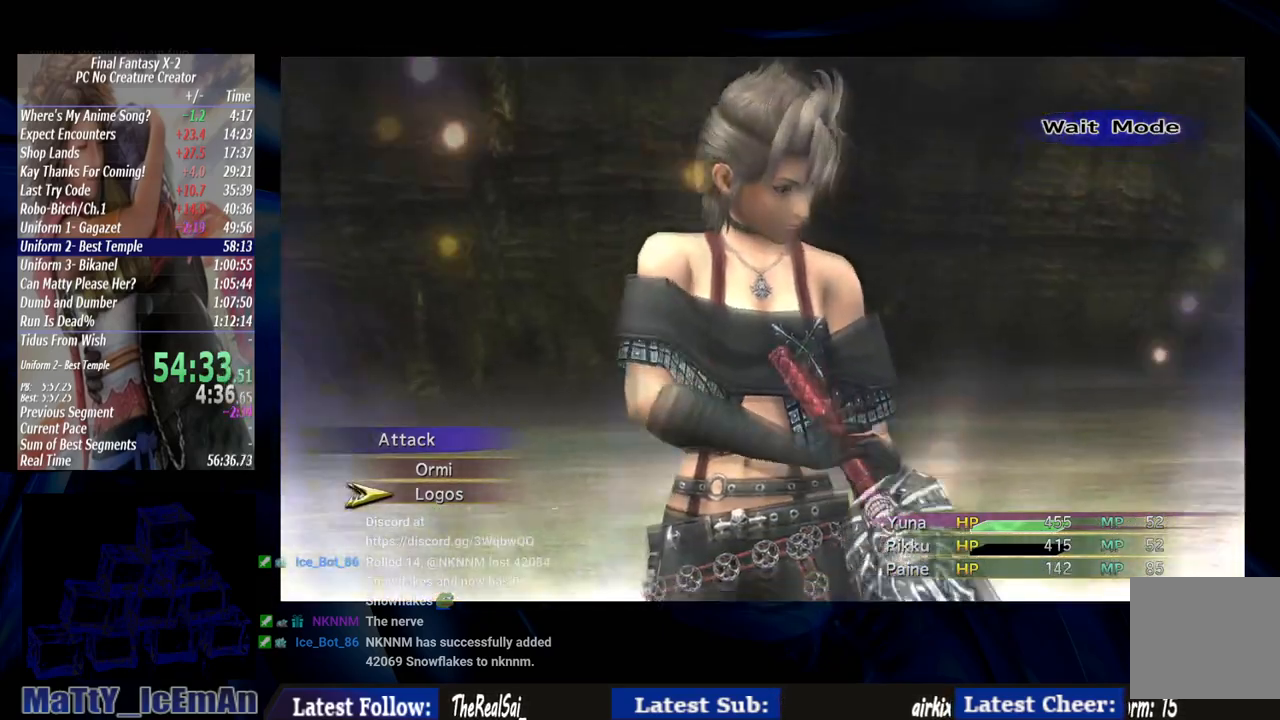
{"buttons": ["L2"], "left_stick": "center", "right_stick": "center", "events": [[133, "L2", "up"], [333, "L2", "down"], [417, "L2", "up"], [467, "L2", "down"]]}